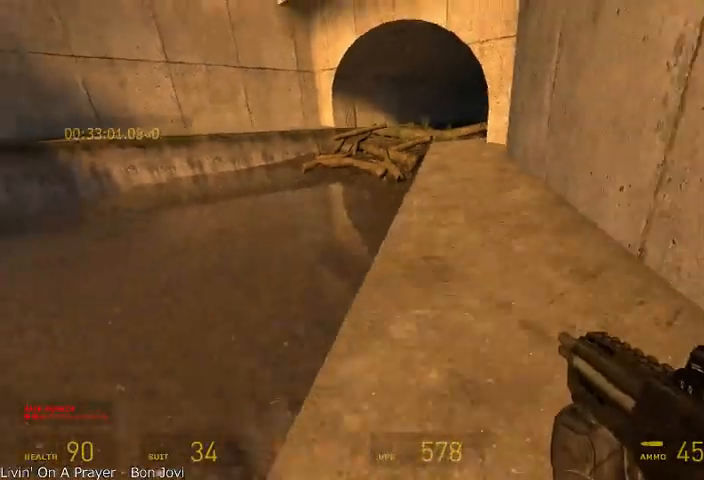
Gameplay with keyboard and mouse; each line is a JSON object with the keys and mouse buttons held at the frame after it. "events" lists presses ("down") and releases ("up") of "a", "alt", "d", "r", "s", "shift", "space", "tab", "w", "mouse_left", "mouse_right", "mouse_wheel_up" and "mouse_wheel_down" between this image and that frame as [ms after this image, input, new state], when the widget could be followed in between. "mouse_left", "mouse_right", "mouse_wheel_up", "mouse_wheel_down" = the "left", "right", "wheel_up", "wheel_down" buttons of the "mouse" list. No other keys are recorded. Mouse movement is not recorded.
{"keys": ["a", "shift"], "mouse": ["wheel_up"], "events": [[83, "mouse_wheel_up", "down"], [250, "mouse_wheel_down", "up"]]}
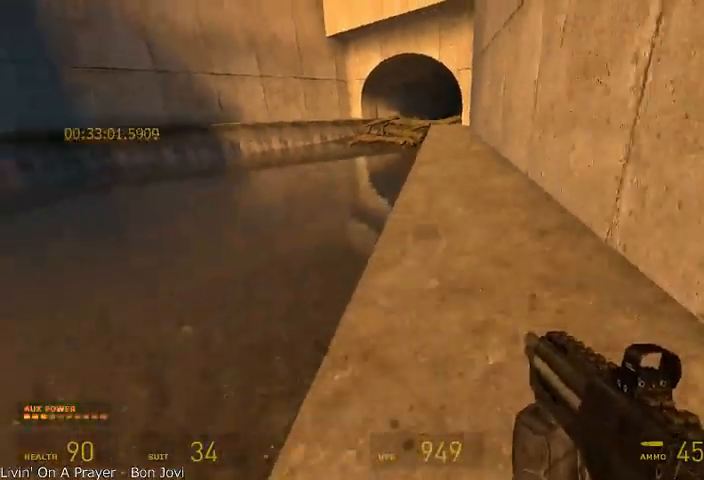
{"keys": ["a", "shift"], "mouse": ["wheel_down"], "events": [[42, "a", "up"], [42, "mouse_wheel_down", "down"], [83, "d", "down"], [167, "a", "down"], [167, "d", "up"], [333, "mouse_wheel_up", "up"]]}
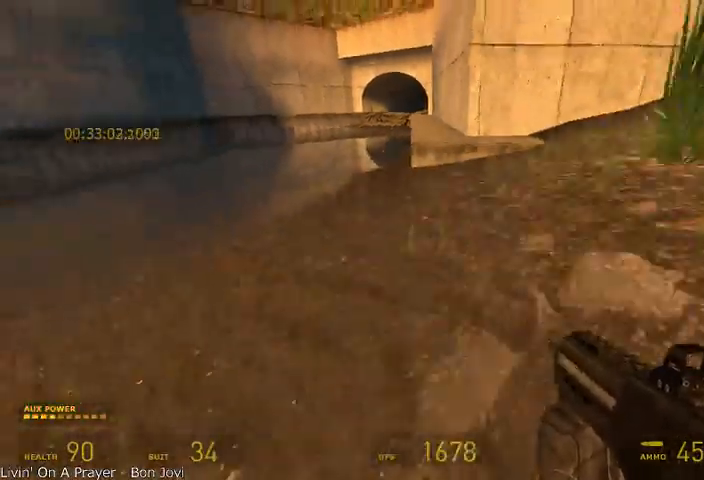
{"keys": ["shift"], "mouse": ["wheel_up"], "events": [[125, "mouse_wheel_up", "down"], [333, "mouse_wheel_down", "up"], [500, "a", "up"]]}
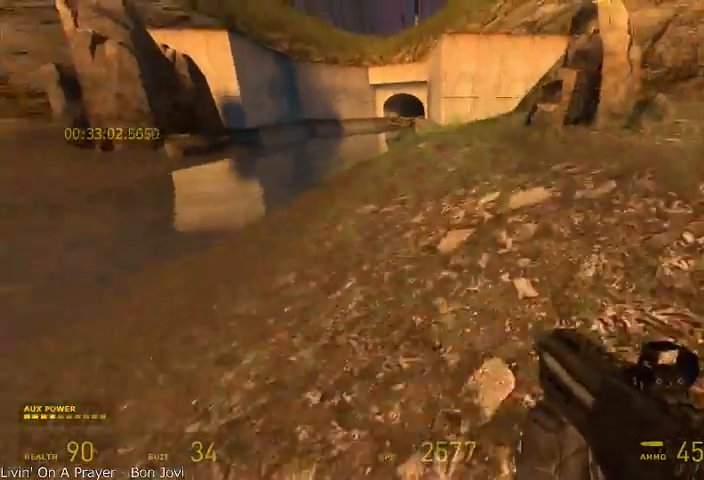
{"keys": ["d", "shift"], "mouse": ["wheel_down"], "events": [[83, "d", "down"], [125, "mouse_wheel_down", "down"], [417, "mouse_wheel_up", "up"]]}
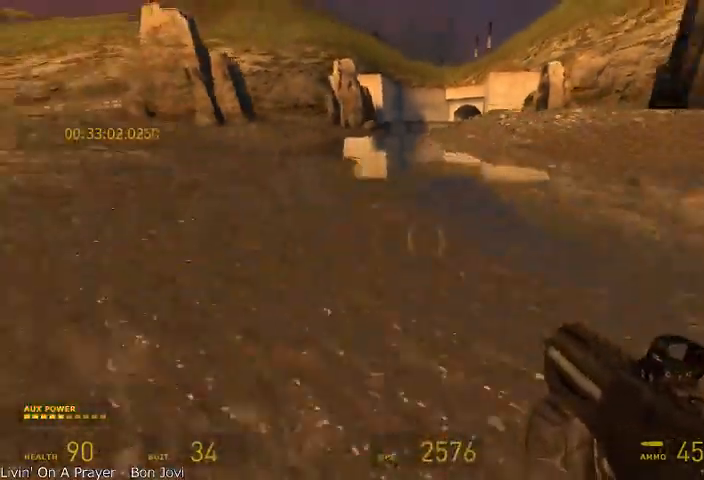
{"keys": ["d", "shift"], "mouse": ["wheel_up"], "events": [[167, "mouse_wheel_up", "down"], [458, "mouse_wheel_down", "up"]]}
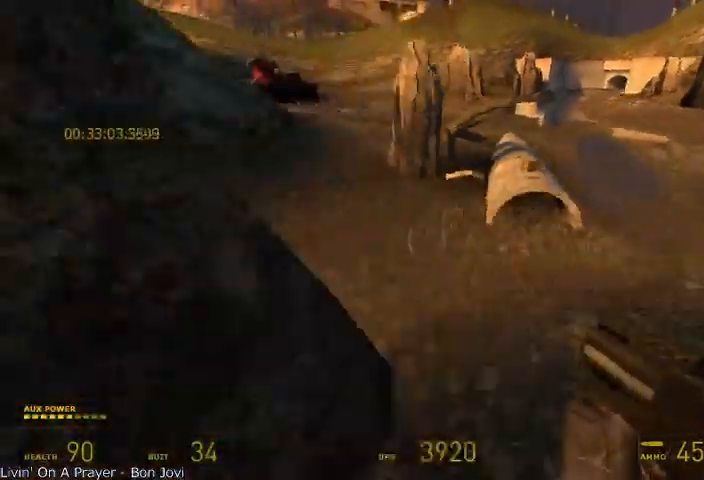
{"keys": ["d", "shift"], "mouse": [], "events": [[292, "mouse_wheel_up", "up"]]}
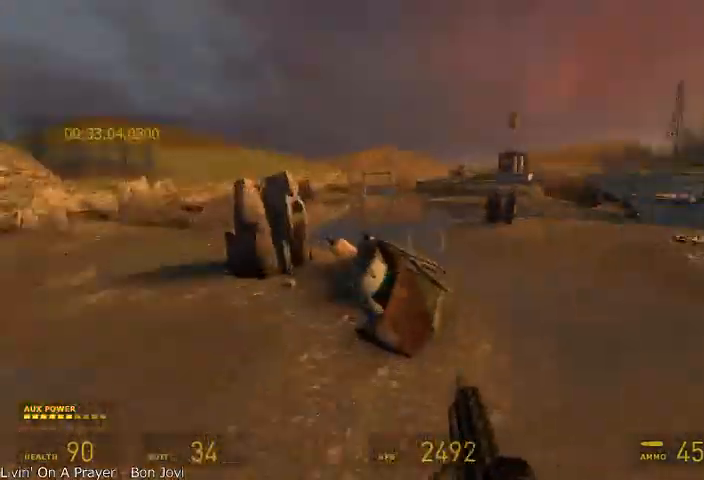
{"keys": ["d", "shift", "space"], "mouse": [], "events": [[167, "space", "down"]]}
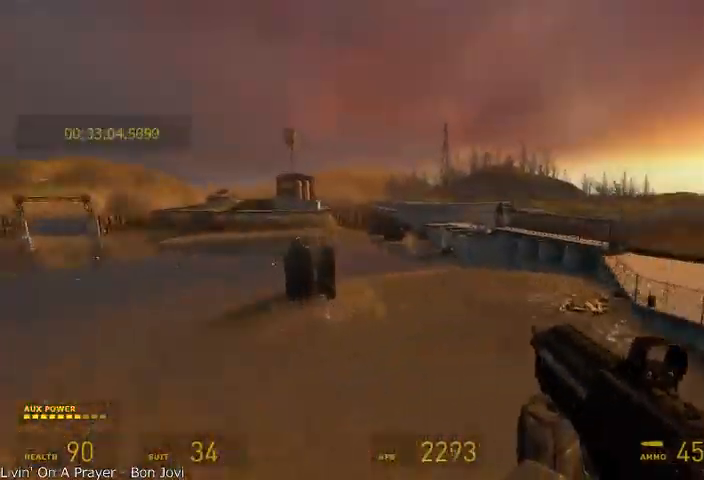
{"keys": ["d", "shift", "space"], "mouse": [], "events": []}
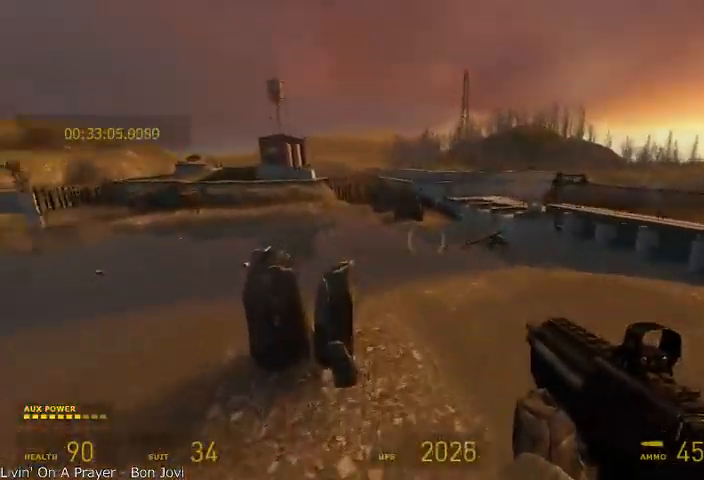
{"keys": ["d", "shift"], "mouse": [], "events": [[292, "space", "up"], [333, "d", "up"], [458, "d", "down"]]}
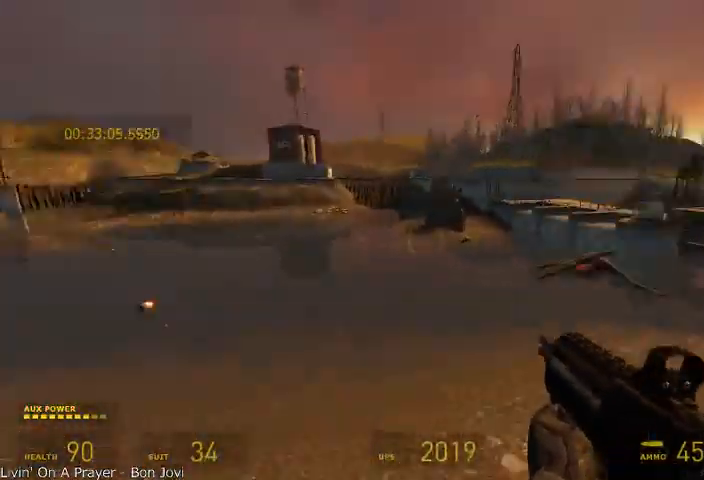
{"keys": ["d", "s"], "mouse": [], "events": [[167, "shift", "up"], [375, "s", "down"]]}
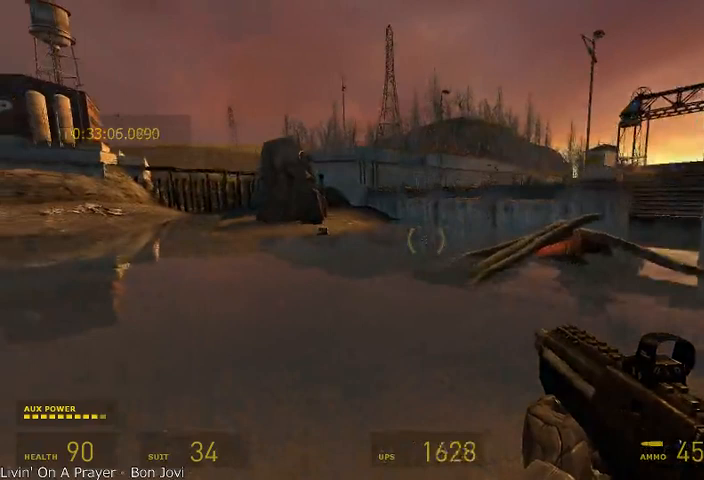
{"keys": ["d", "shift", "space"], "mouse": ["wheel_up"], "events": [[83, "mouse_wheel_up", "down"], [83, "s", "up"], [167, "shift", "down"], [250, "space", "down"]]}
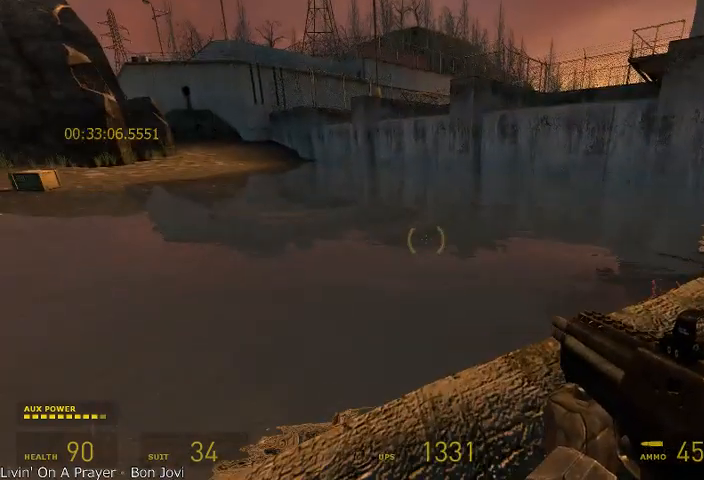
{"keys": [], "mouse": ["wheel_down"], "events": [[42, "mouse_wheel_down", "down"], [125, "space", "up"], [250, "a", "down"], [333, "d", "up"], [333, "mouse_wheel_up", "up"], [417, "a", "up"], [500, "shift", "up"]]}
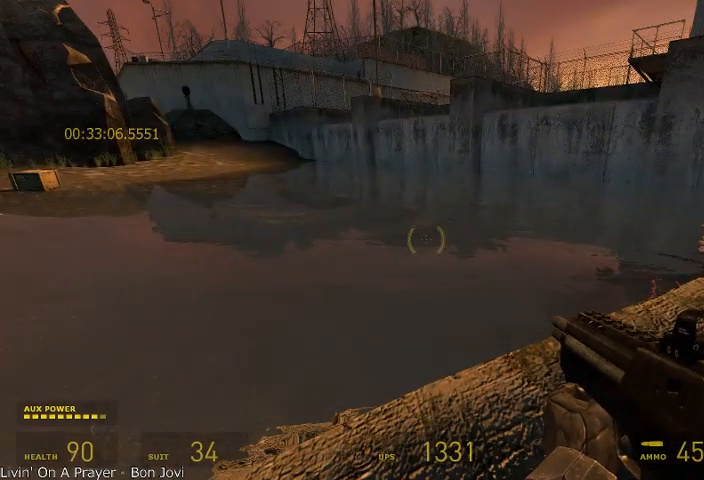
{"keys": [], "mouse": [], "events": [[167, "mouse_wheel_down", "up"]]}
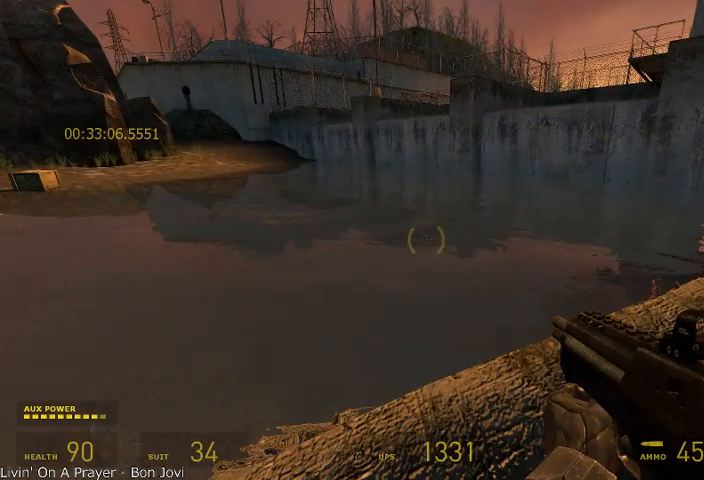
{"keys": [], "mouse": [], "events": []}
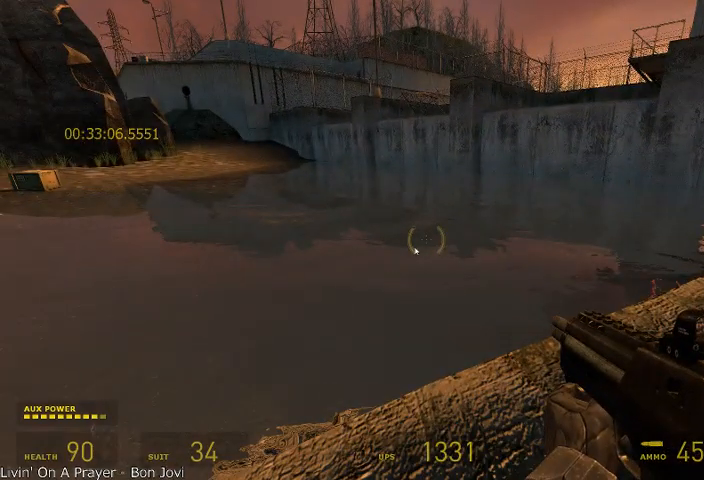
{"keys": [], "mouse": [], "events": [[250, "mouse_left", "down"], [375, "mouse_left", "up"]]}
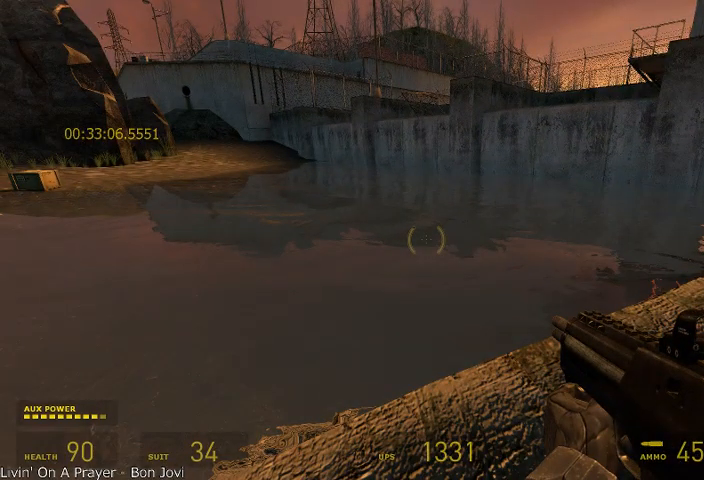
{"keys": [], "mouse": [], "events": []}
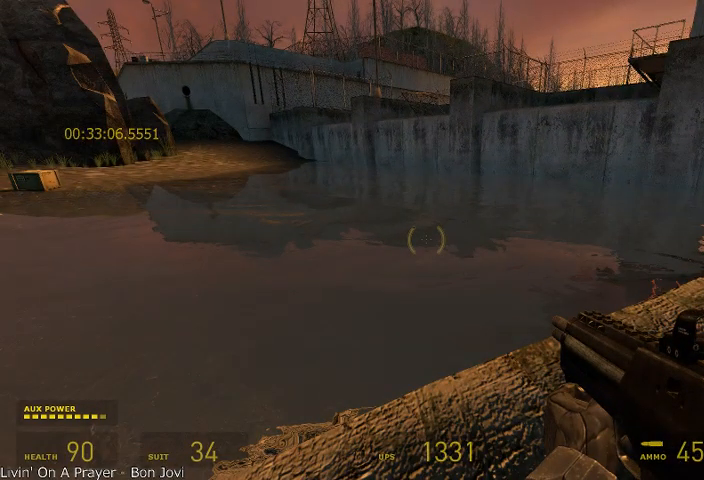
{"keys": [], "mouse": [], "events": []}
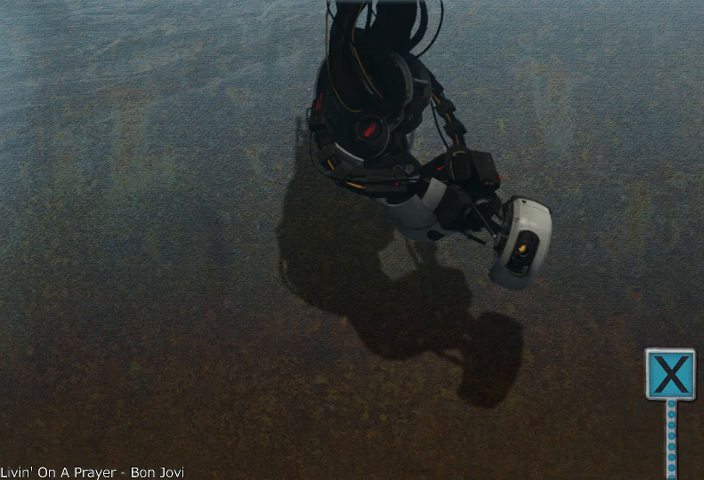
{"keys": [], "mouse": ["left"], "events": [[250, "mouse_left", "down"]]}
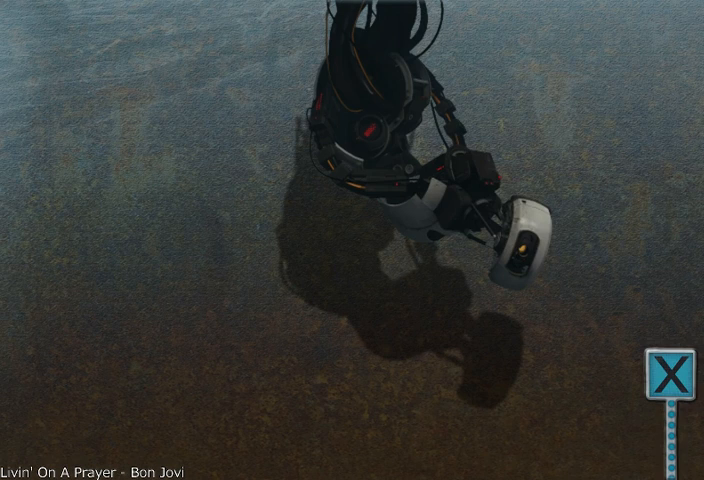
{"keys": [], "mouse": [], "events": [[125, "mouse_left", "up"]]}
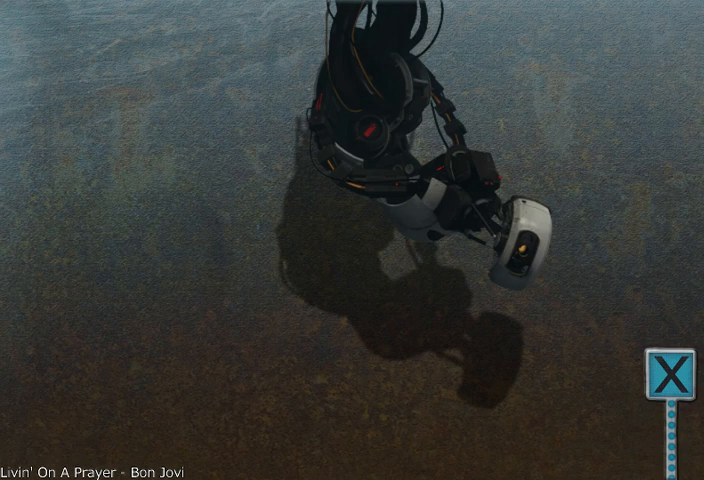
{"keys": [], "mouse": [], "events": []}
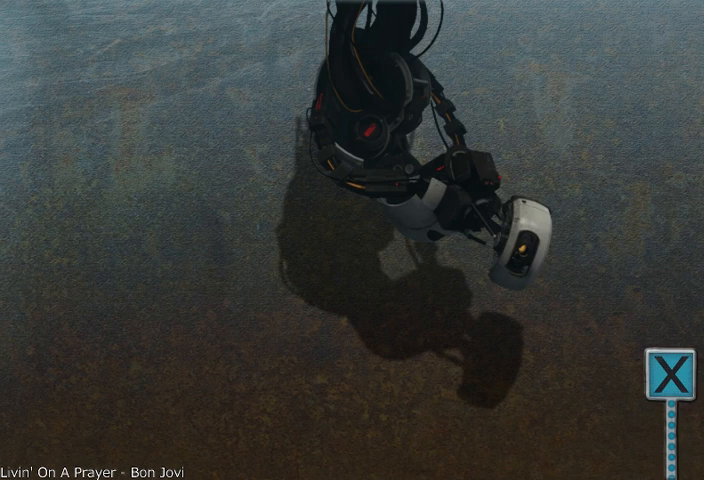
{"keys": [], "mouse": ["left"], "events": [[208, "mouse_left", "down"]]}
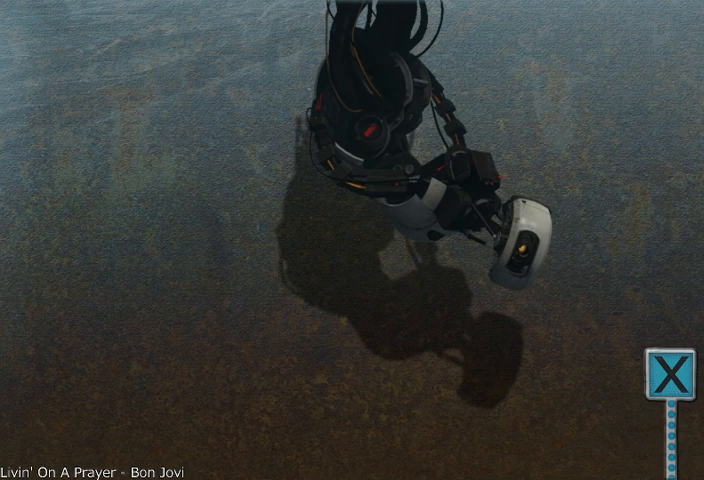
{"keys": [], "mouse": [], "events": [[292, "mouse_left", "up"]]}
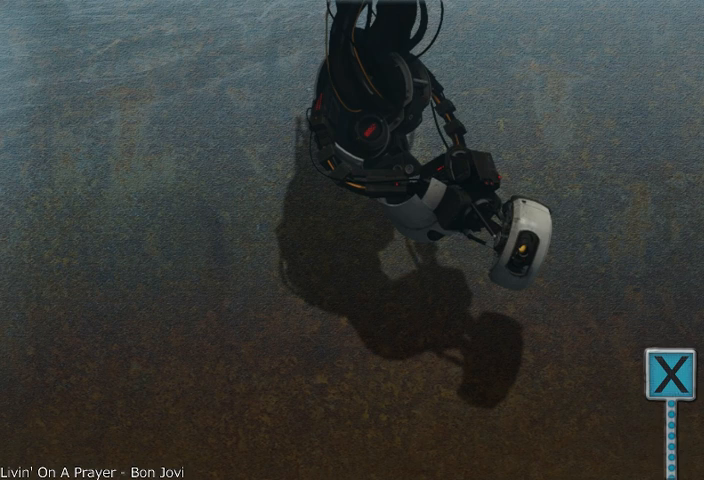
{"keys": [], "mouse": [], "events": []}
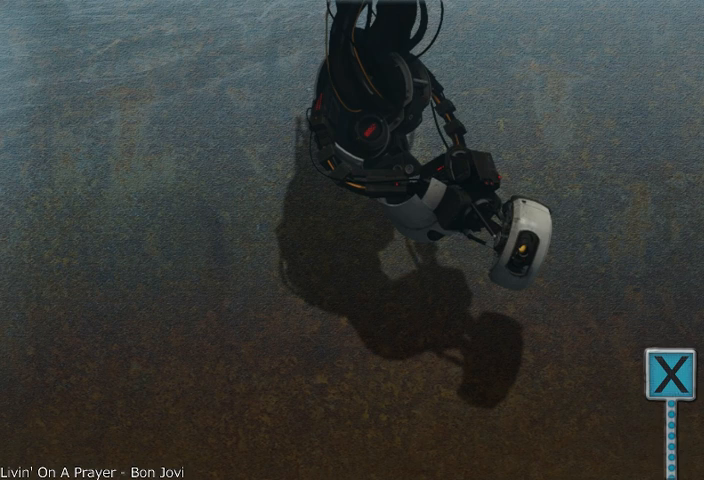
{"keys": [], "mouse": [], "events": []}
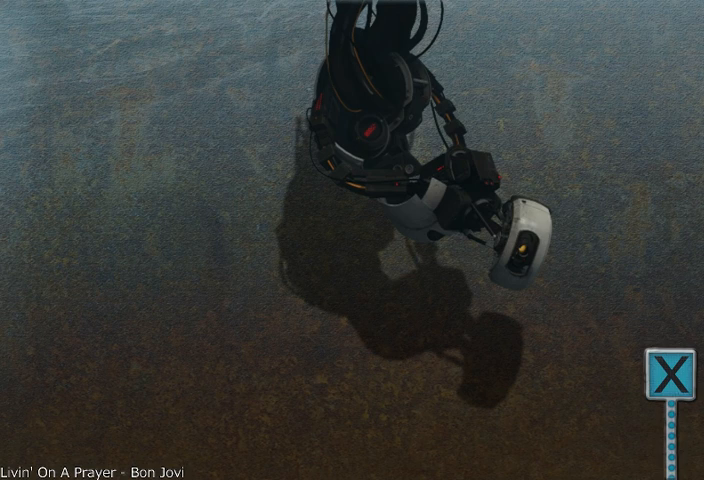
{"keys": [], "mouse": [], "events": [[42, "mouse_left", "down"], [167, "mouse_left", "up"]]}
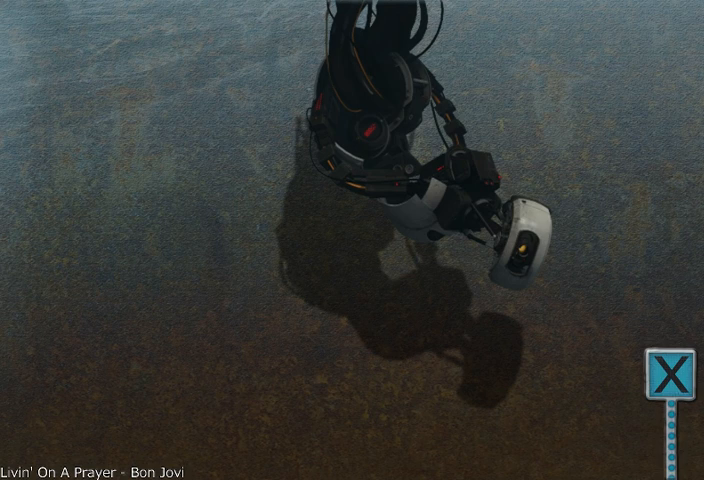
{"keys": [], "mouse": [], "events": []}
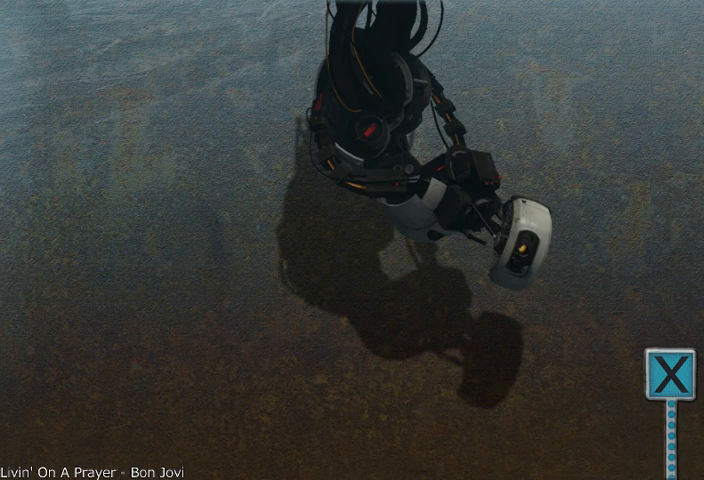
{"keys": [], "mouse": [], "events": [[167, "mouse_left", "down"], [292, "mouse_left", "up"]]}
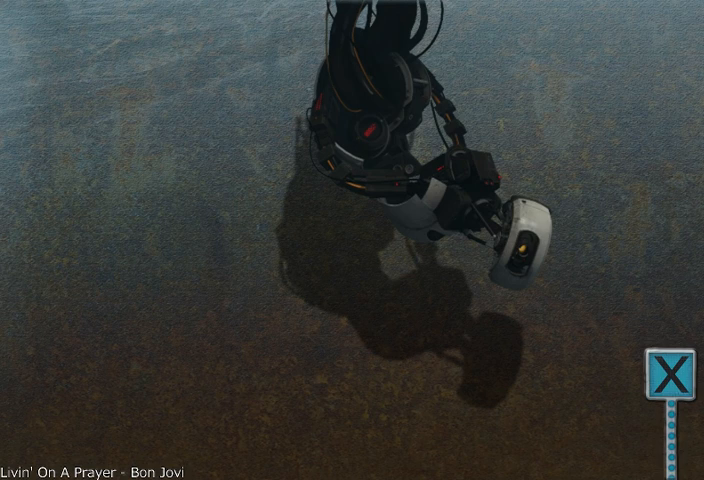
{"keys": [], "mouse": ["right"], "events": [[500, "mouse_right", "down"]]}
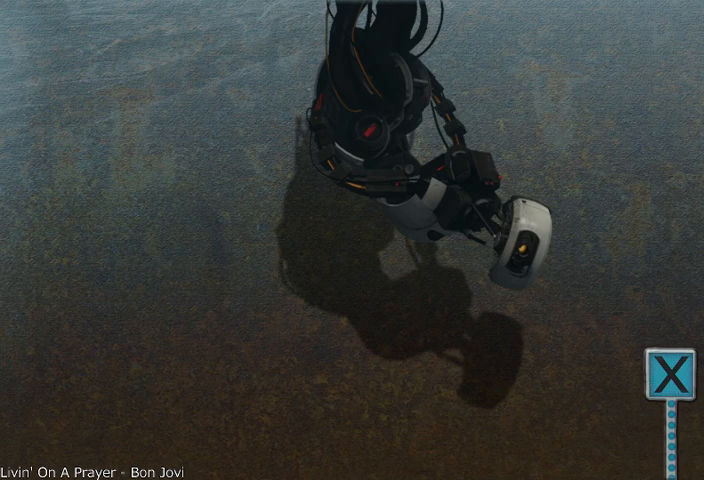
{"keys": [], "mouse": [], "events": [[125, "mouse_right", "up"]]}
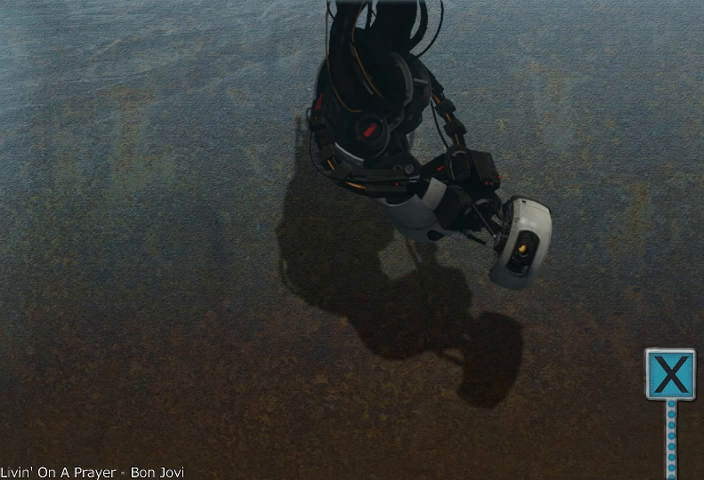
{"keys": [], "mouse": [], "events": []}
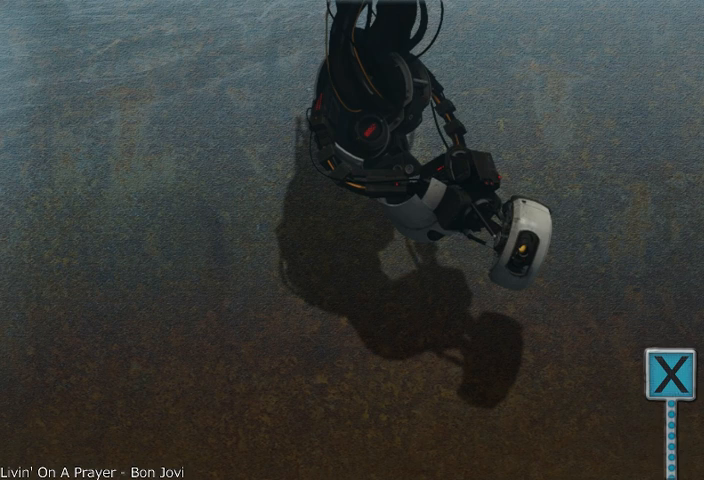
{"keys": [], "mouse": [], "events": [[125, "mouse_left", "down"], [292, "mouse_left", "up"]]}